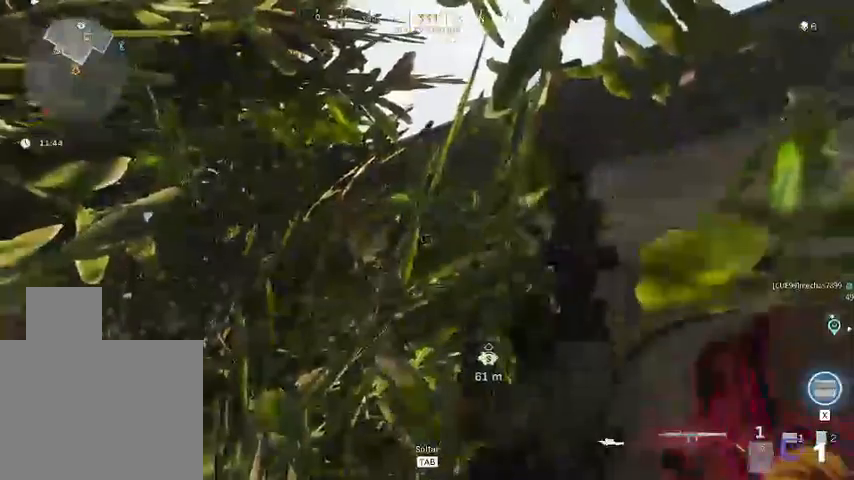
Gameplay with keyboard and mouse; each line is a JSON object with the keys and mouse buttons held at the frame after it. "events" lists presses ("down") and releases ("up") of "1", "2", "3", "4", "5", "a", "alt", "c", "ctrl", "d", "e", "f", "q", "r", "s", "shift", "space", "tab", "v", "w", "x", "z", "mouse_left", "mouse_middle", "mouse_right", "mouse_wheel_up" and "mouse_wheel_down" between this image and that frame as [ms after this image, input, new state], when the widget could be followed in between. "mouse_left", "mouse_middle", "mouse_right", "mouse_wheel_up", "mouse_wheel_down" = the "left", "middle", "right", "wheel_up", "wheel_down" buttons of the "mouse" list. No other keys are recorded. Not read: mouse_move.
{"keys": ["a"], "mouse": [], "events": []}
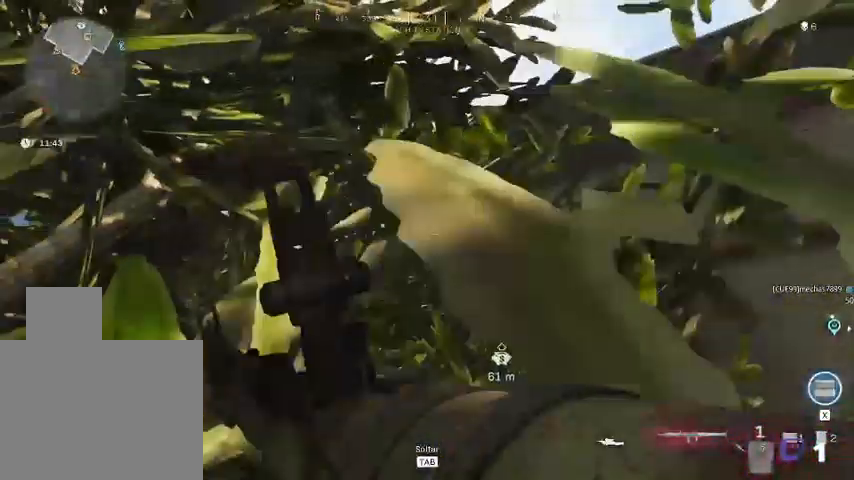
{"keys": [], "mouse": [], "events": [[300, "a", "up"]]}
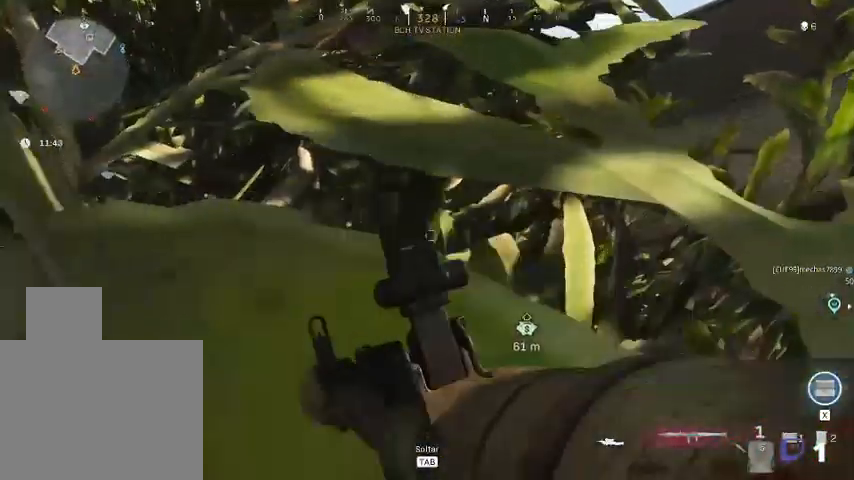
{"keys": ["a"], "mouse": [], "events": [[133, "a", "down"]]}
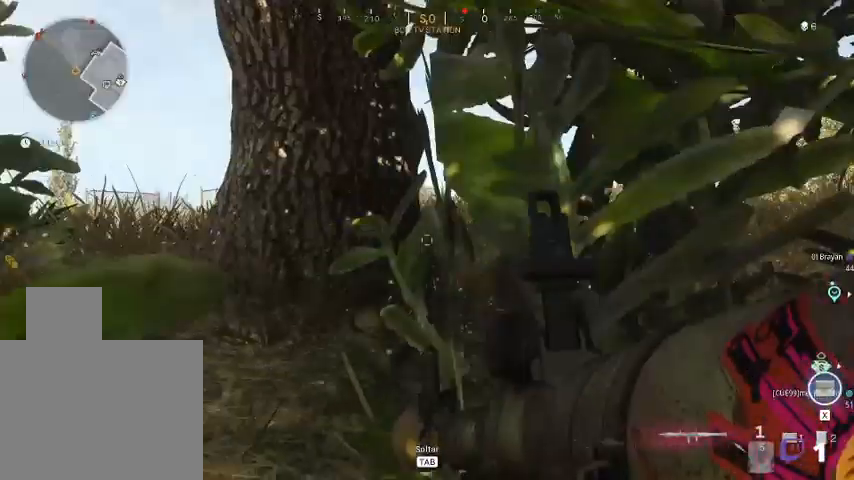
{"keys": ["a", "w"], "mouse": [], "events": [[133, "a", "up"], [267, "a", "down"], [367, "w", "down"]]}
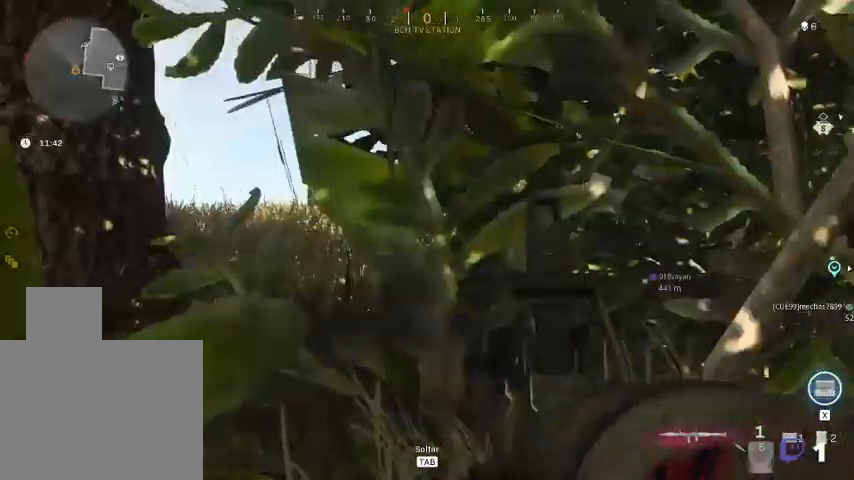
{"keys": ["a"], "mouse": [], "events": [[433, "w", "up"]]}
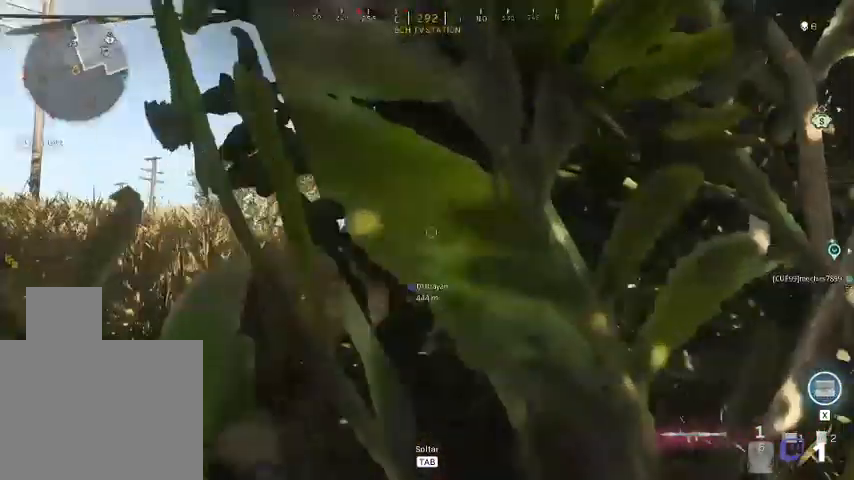
{"keys": ["a"], "mouse": [], "events": [[133, "a", "up"], [333, "a", "down"]]}
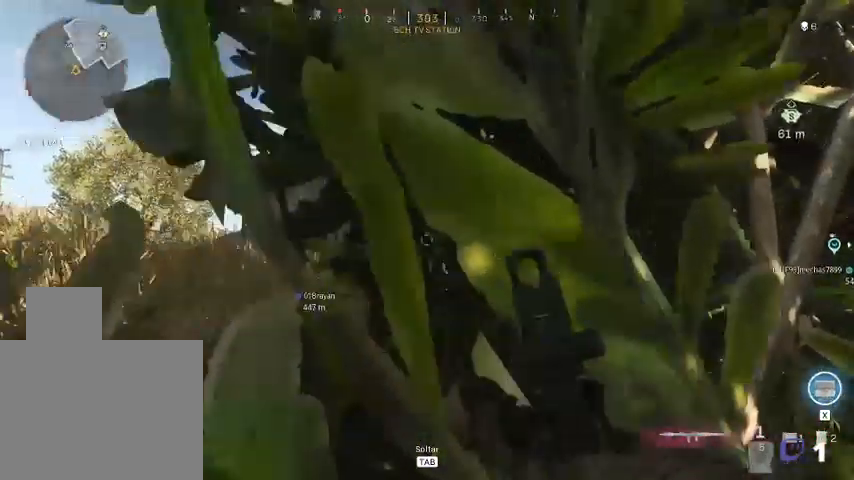
{"keys": [], "mouse": [], "events": [[333, "a", "up"]]}
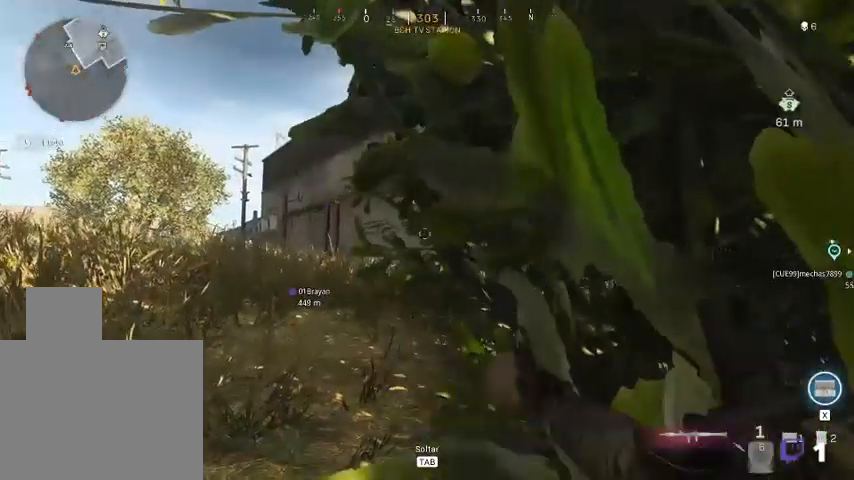
{"keys": [], "mouse": [], "events": []}
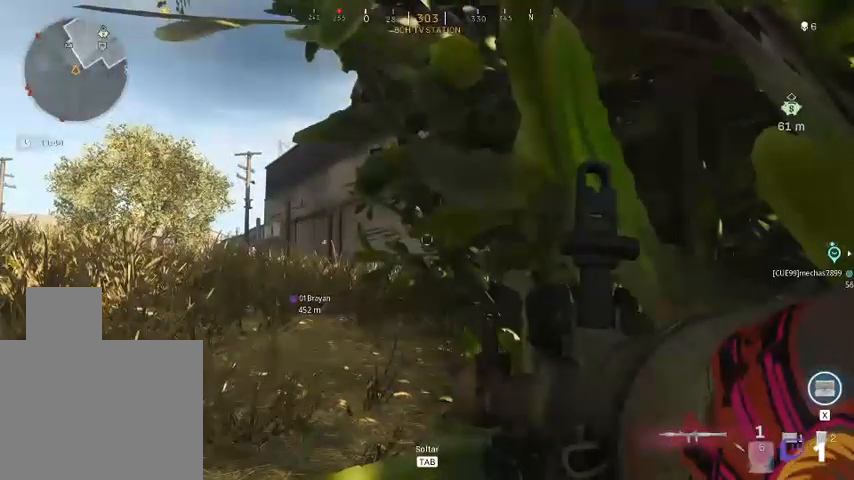
{"keys": [], "mouse": [], "events": []}
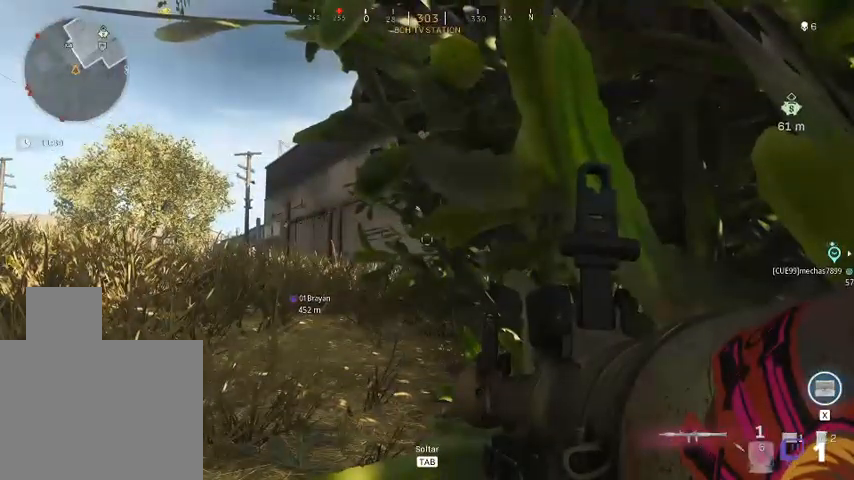
{"keys": [], "mouse": [], "events": []}
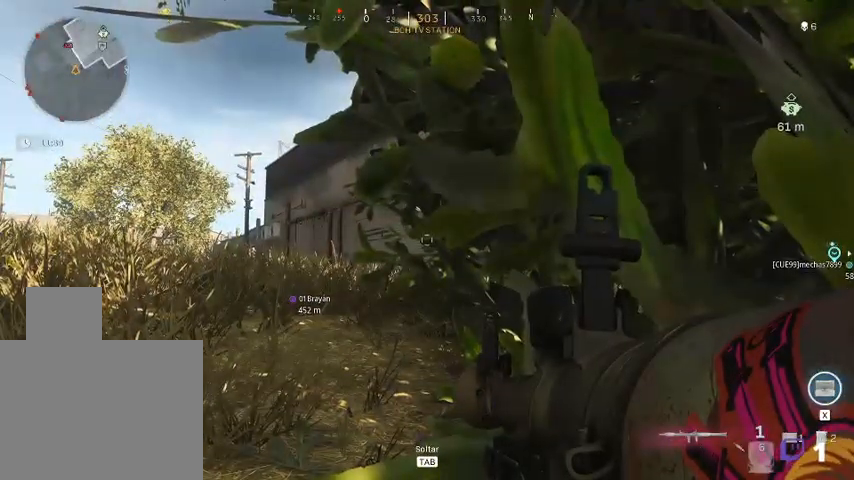
{"keys": [], "mouse": [], "events": []}
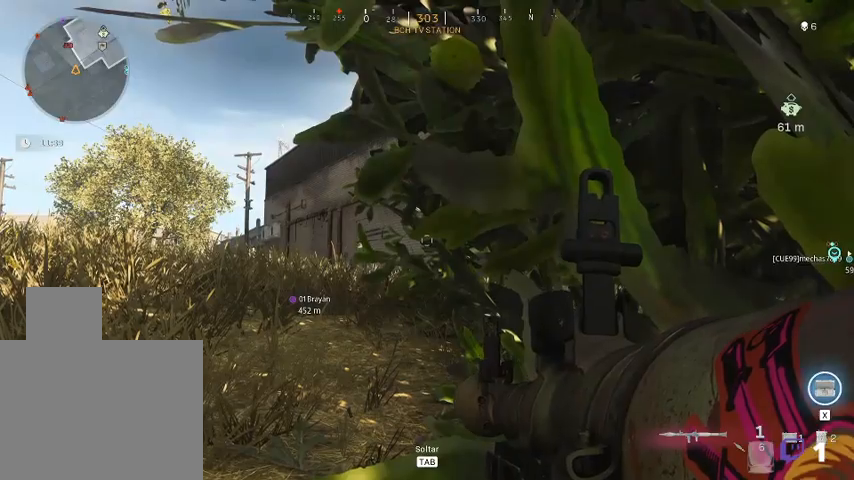
{"keys": [], "mouse": [], "events": []}
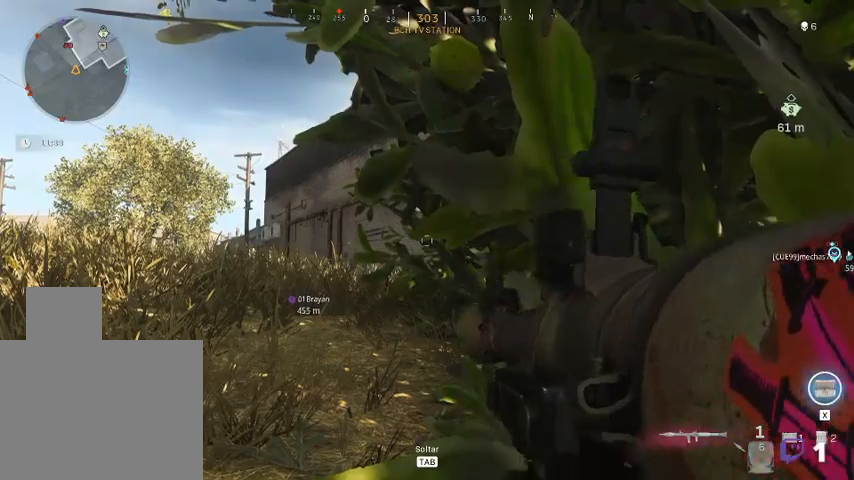
{"keys": [], "mouse": [], "events": []}
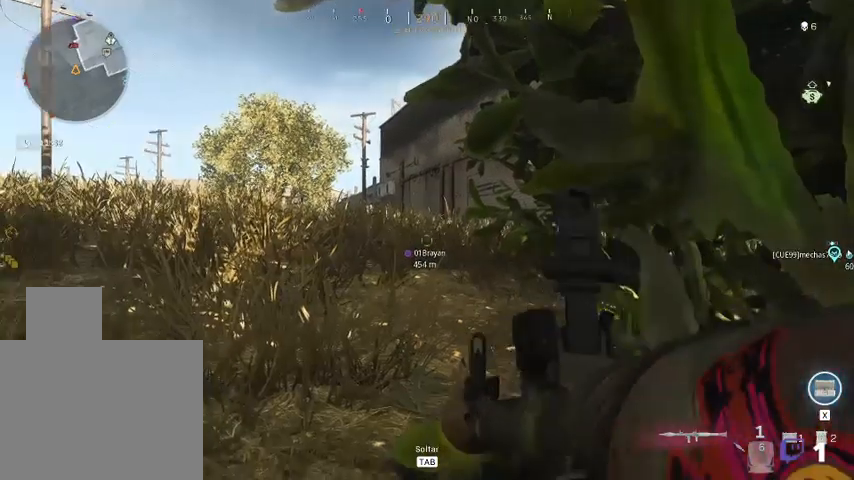
{"keys": [], "mouse": ["right"], "events": [[67, "space", "down"], [133, "space", "up"], [300, "mouse_right", "down"]]}
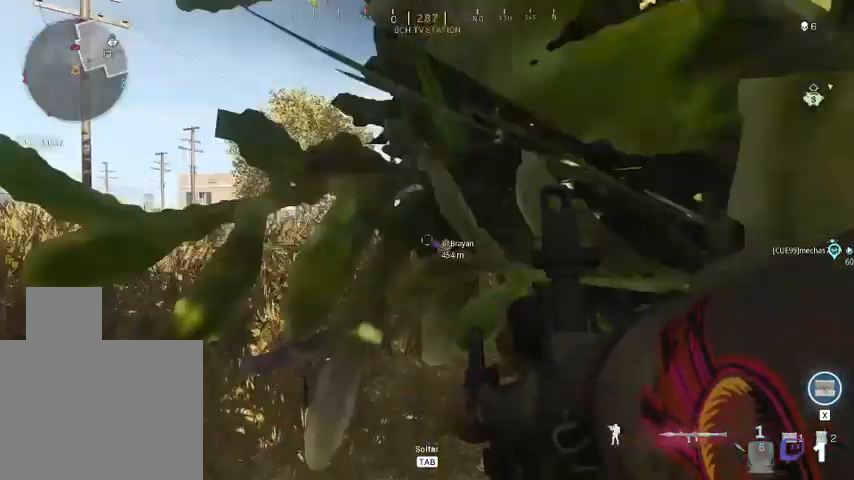
{"keys": [], "mouse": ["right"], "events": []}
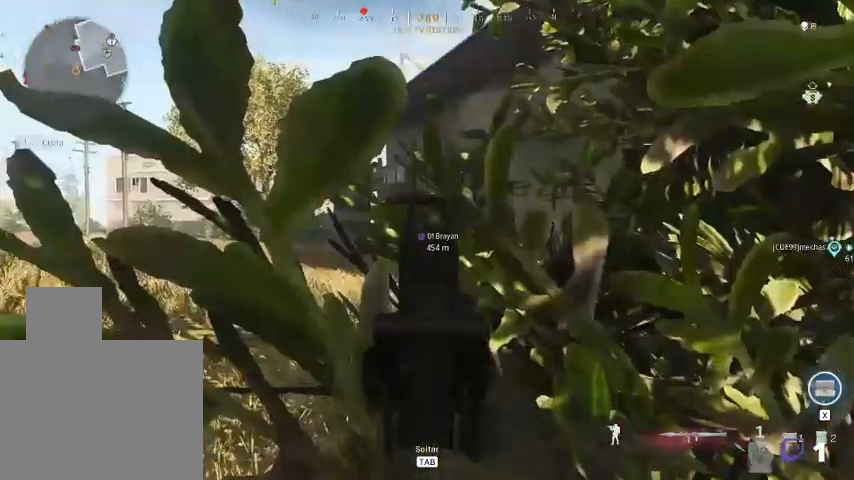
{"keys": [], "mouse": ["left", "right"], "events": [[267, "mouse_left", "down"]]}
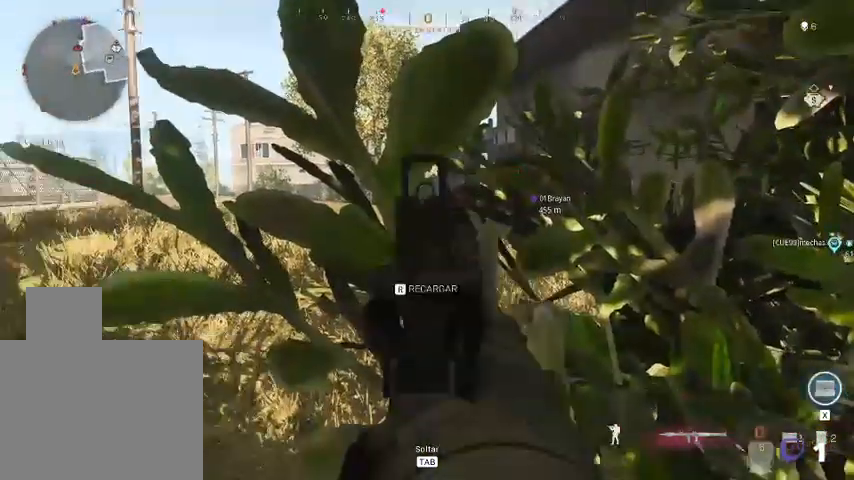
{"keys": [], "mouse": [], "events": [[33, "mouse_left", "up"], [33, "mouse_right", "up"], [167, "d", "down"], [267, "a", "down"], [300, "d", "up"], [500, "a", "up"]]}
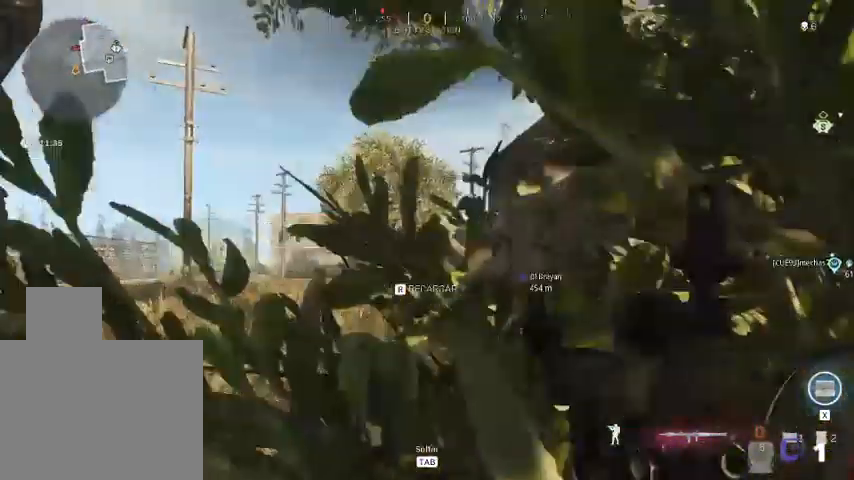
{"keys": ["a"], "mouse": [], "events": [[100, "a", "down"]]}
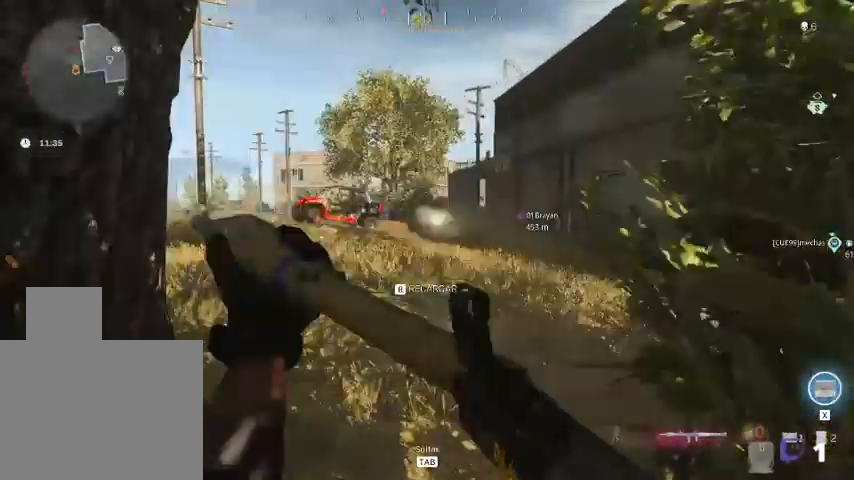
{"keys": ["f"], "mouse": [], "events": [[33, "a", "up"], [400, "f", "down"], [400, "mouse_wheel_up", "down"], [467, "mouse_wheel_up", "up"]]}
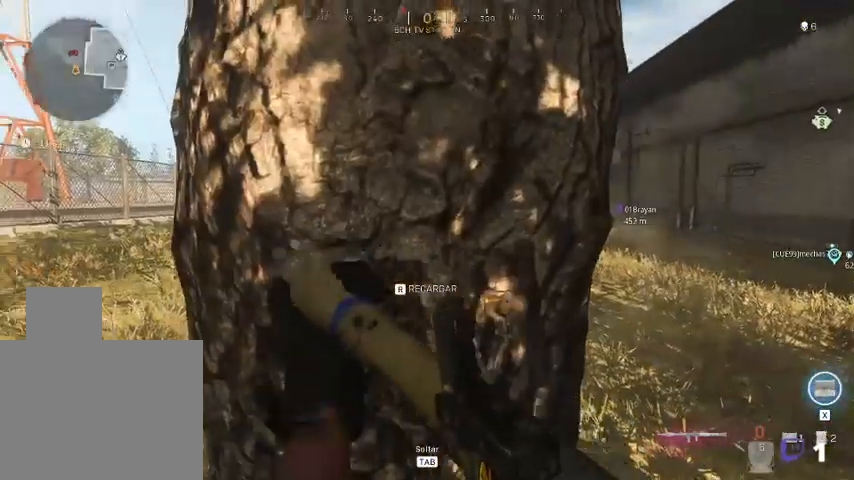
{"keys": ["d"], "mouse": [], "events": [[233, "f", "up"], [500, "d", "down"]]}
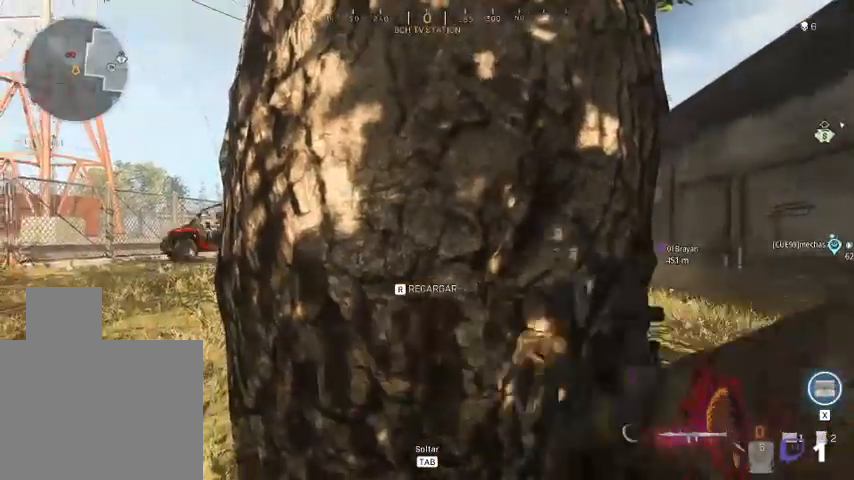
{"keys": ["d"], "mouse": [], "events": []}
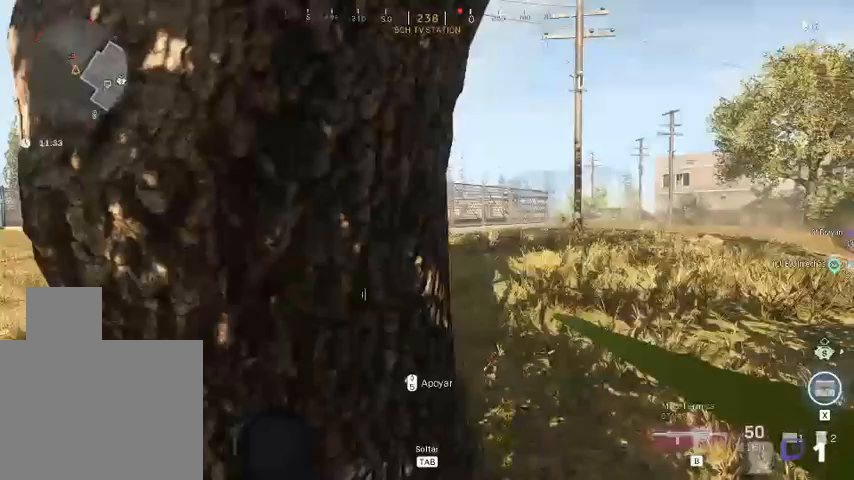
{"keys": ["d", "w"], "mouse": ["right"], "events": [[33, "w", "down"], [500, "mouse_right", "down"]]}
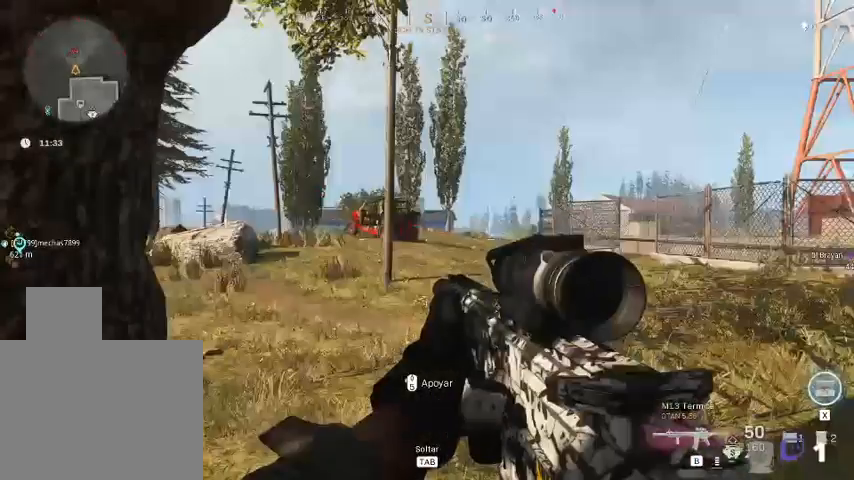
{"keys": ["d", "w"], "mouse": ["right"], "events": []}
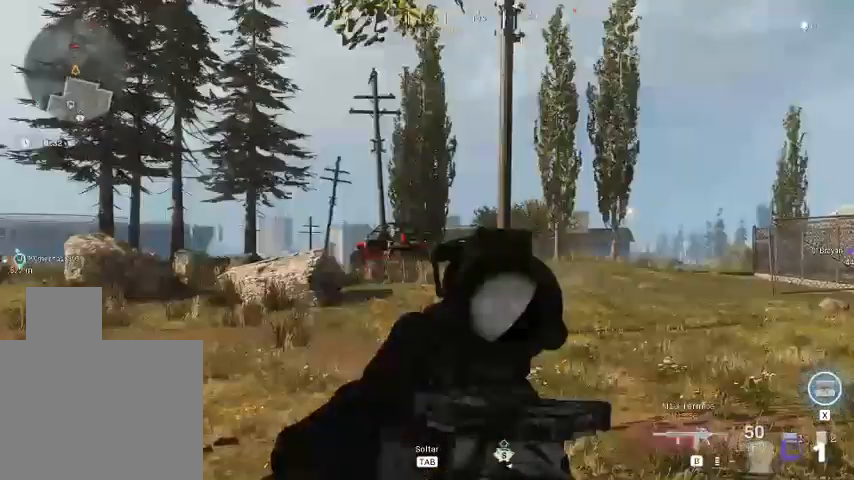
{"keys": ["d", "w"], "mouse": ["right"], "events": []}
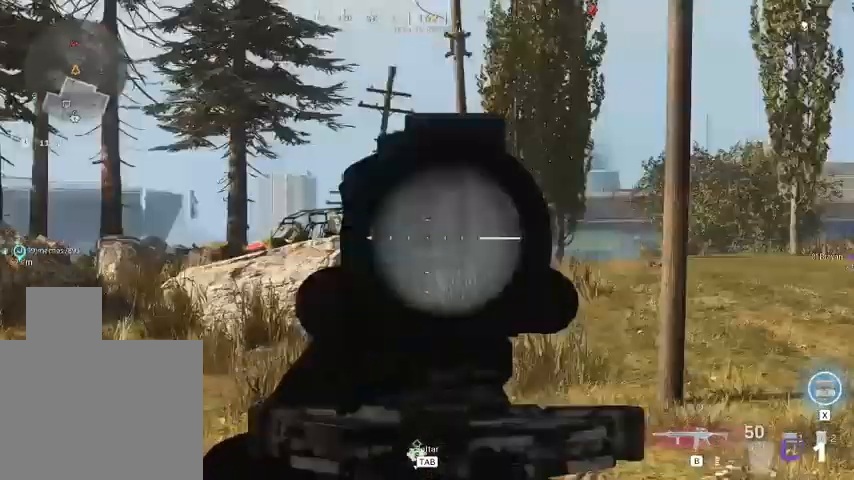
{"keys": ["d", "w"], "mouse": ["right"], "events": []}
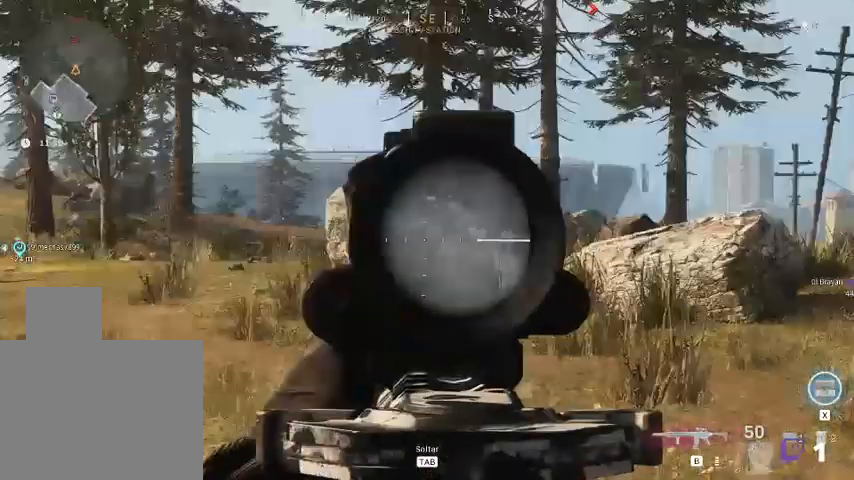
{"keys": [], "mouse": ["right"], "events": [[367, "d", "up"], [367, "w", "up"]]}
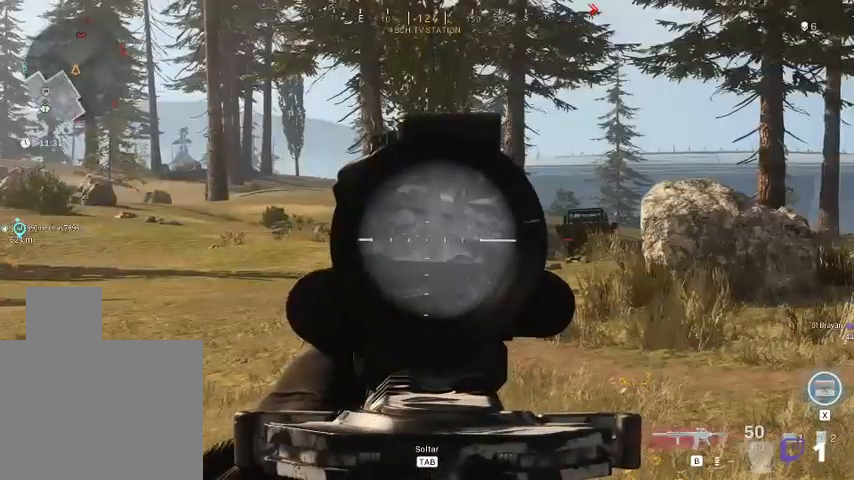
{"keys": [], "mouse": ["right"], "events": []}
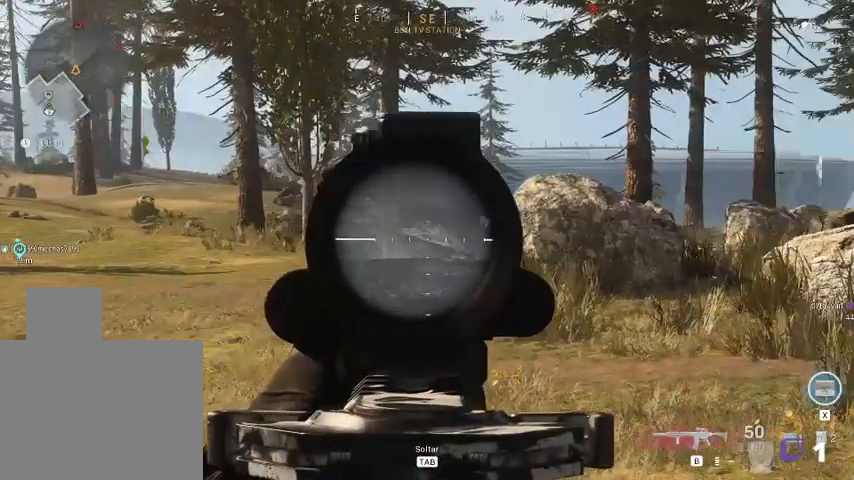
{"keys": [], "mouse": ["right"], "events": []}
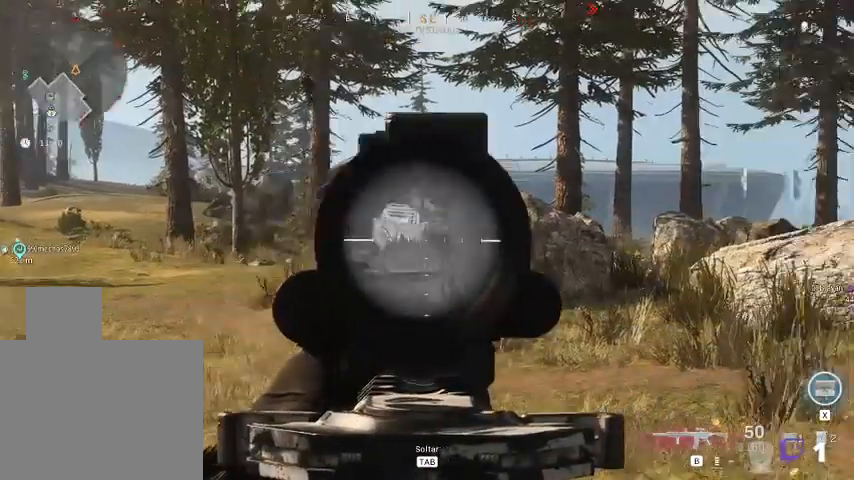
{"keys": [], "mouse": ["left", "right"], "events": [[267, "mouse_left", "down"]]}
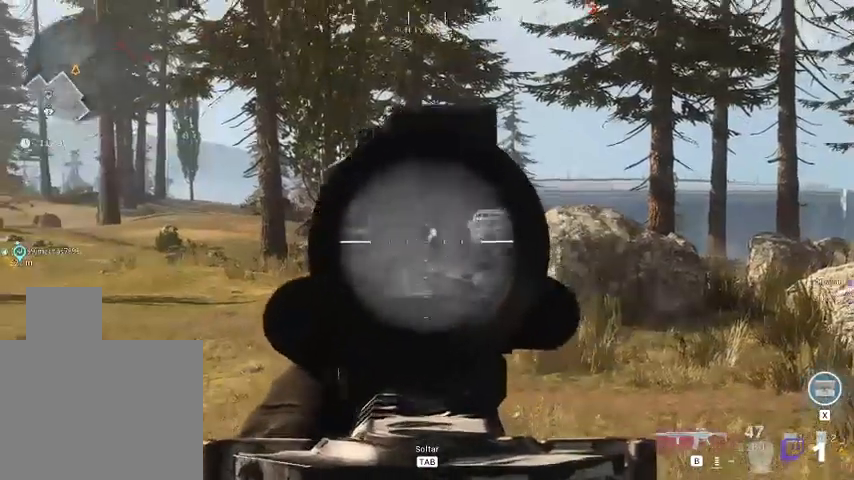
{"keys": [], "mouse": ["left", "right"], "events": []}
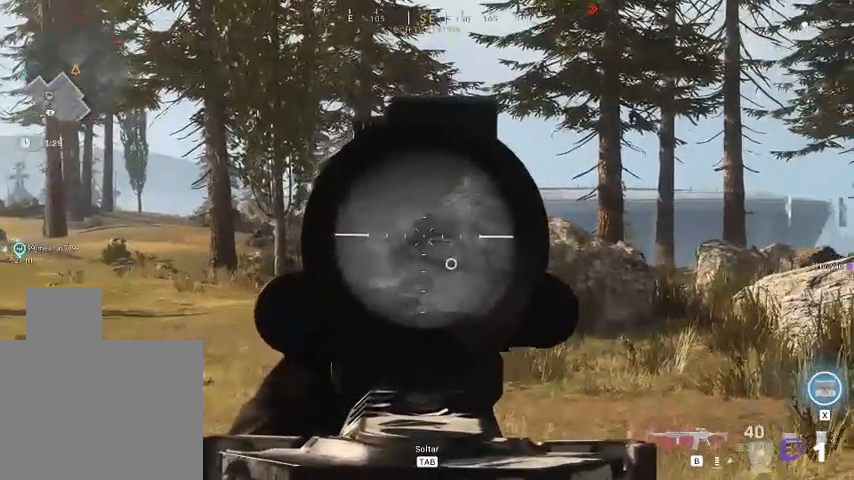
{"keys": [], "mouse": ["left", "right"], "events": []}